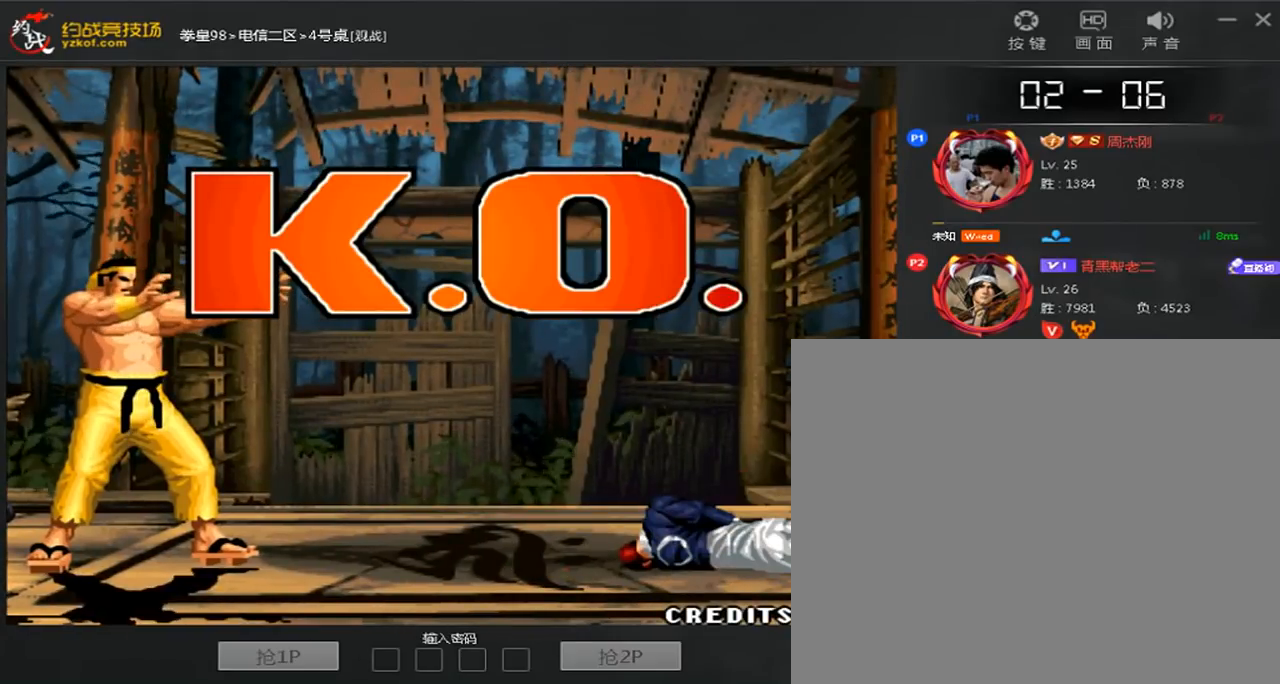
Gameplay with a controller (arcade stick); each line is a JSON object with the inputs held at the frame after it (dt_ms = milliseconds from this image to that frame). "events" lists button and stick changes between this image and that frame as [ms after this image, input, new state], when the widget could be followed in between. Not read: L3 R3.
{"dt_ms": 520, "buttons": ["C", "D"], "left_stick": "center", "events": []}
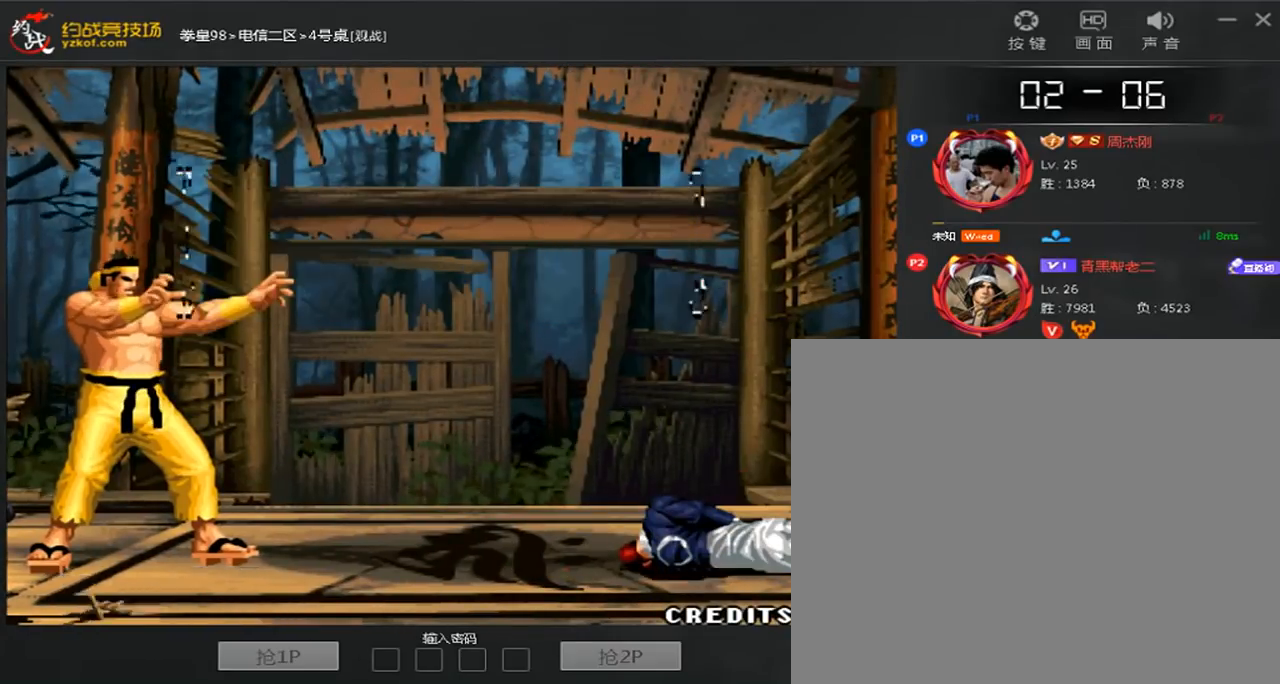
{"dt_ms": 480, "buttons": ["D"], "left_stick": "center", "events": [[320, "C", "up"], [360, "D", "up"], [480, "D", "down"]]}
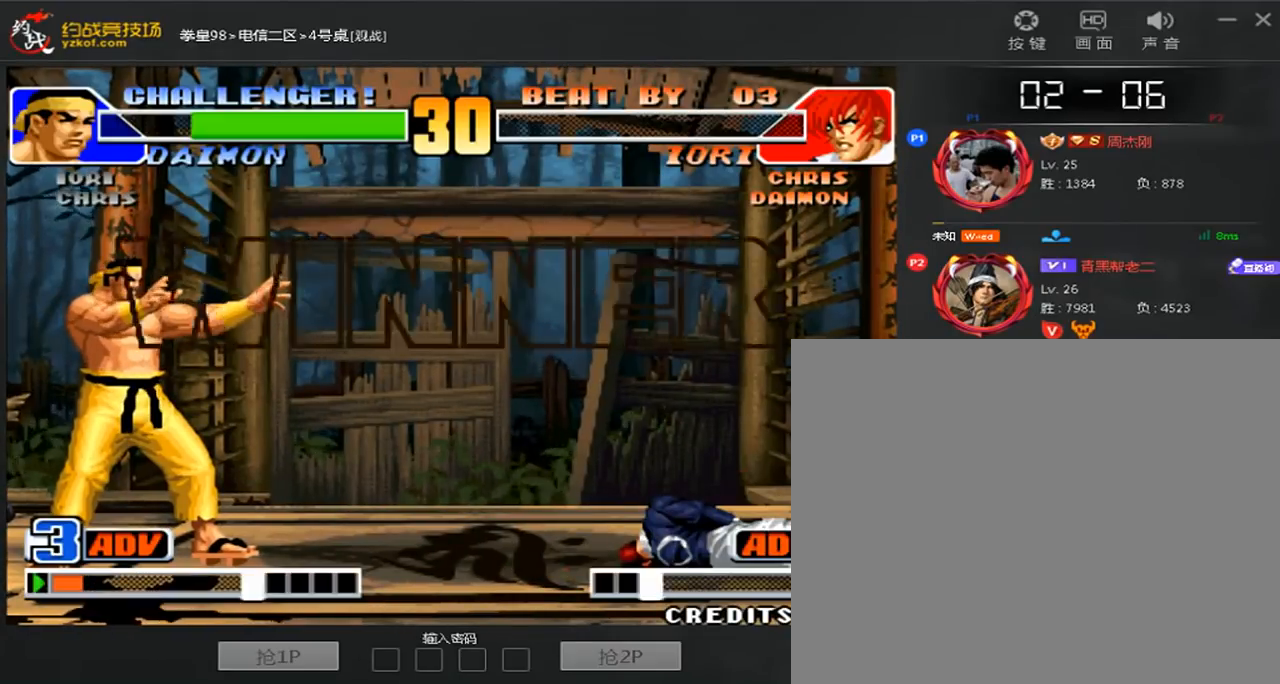
{"dt_ms": 520, "buttons": [], "left_stick": "center", "events": [[80, "D", "up"], [200, "D", "down"], [280, "D", "up"]]}
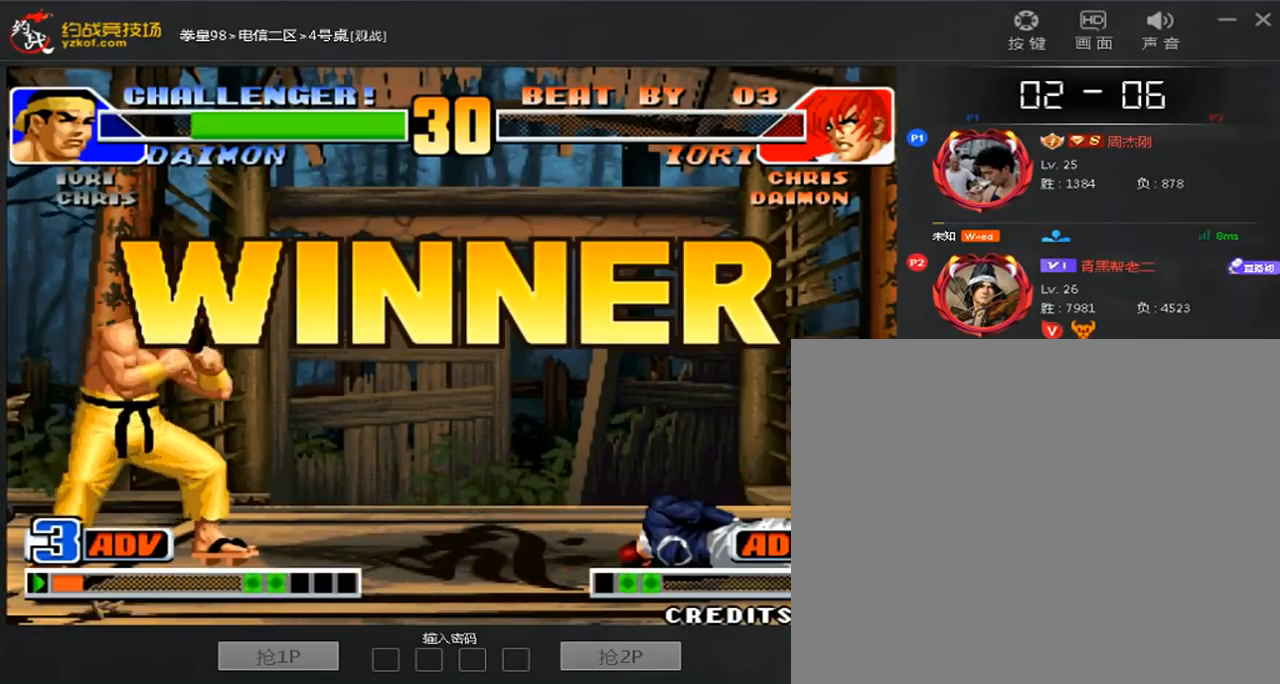
{"dt_ms": 480, "buttons": [], "left_stick": "center", "events": [[120, "D", "down"], [200, "D", "up"], [320, "A", "down"], [320, "D", "down"], [400, "A", "up"], [400, "D", "up"]]}
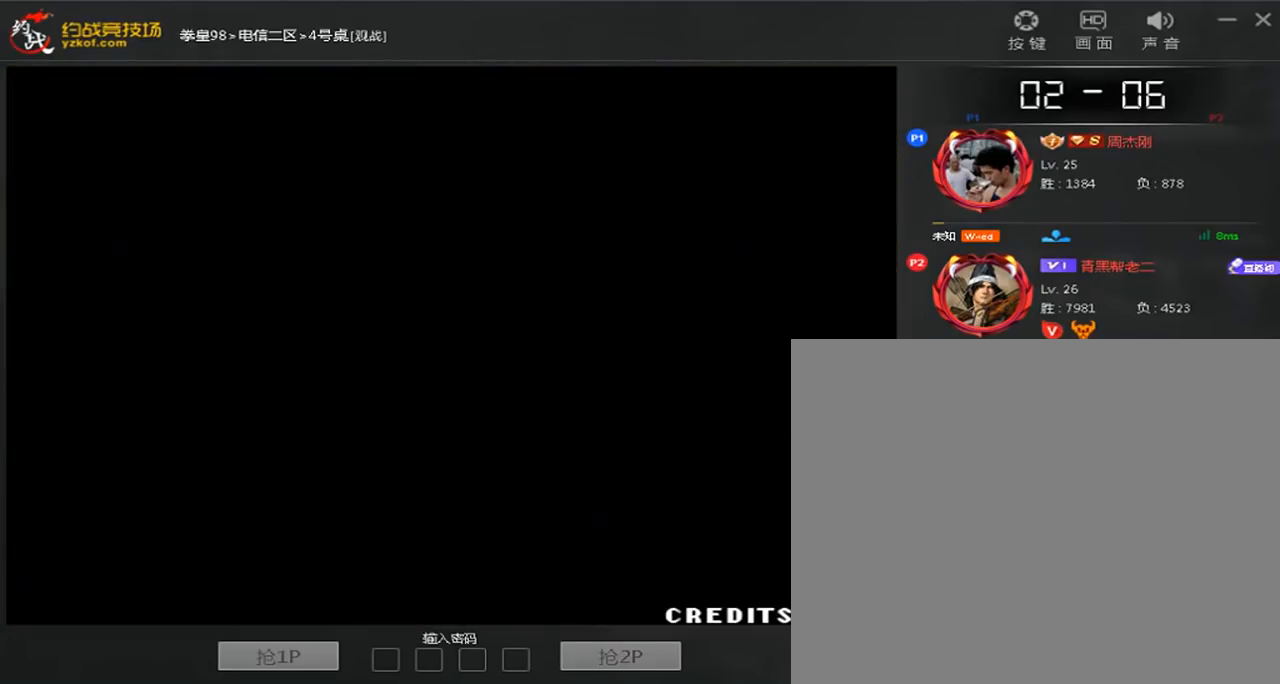
{"dt_ms": 520, "buttons": [], "left_stick": "center", "events": [[80, "A", "down"], [80, "D", "down"], [480, "A", "up"], [520, "D", "up"]]}
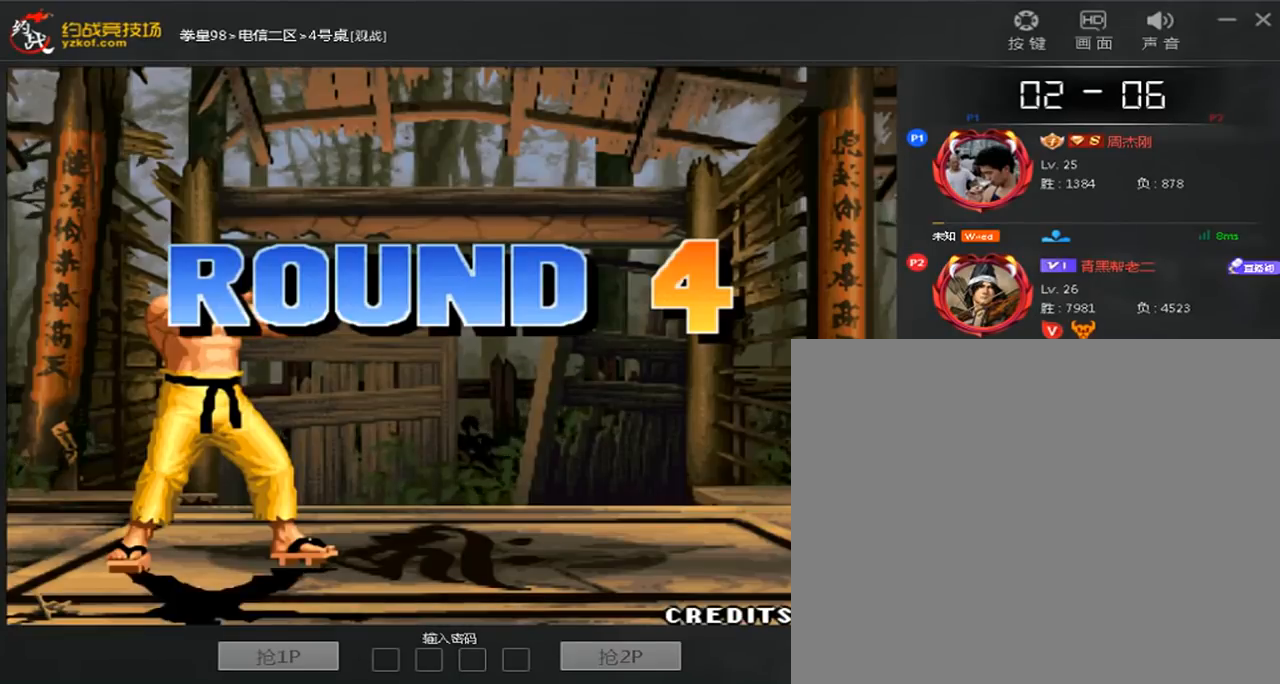
{"dt_ms": 480, "buttons": ["D"], "left_stick": "center", "events": [[120, "D", "down"], [240, "D", "up"], [320, "D", "down"]]}
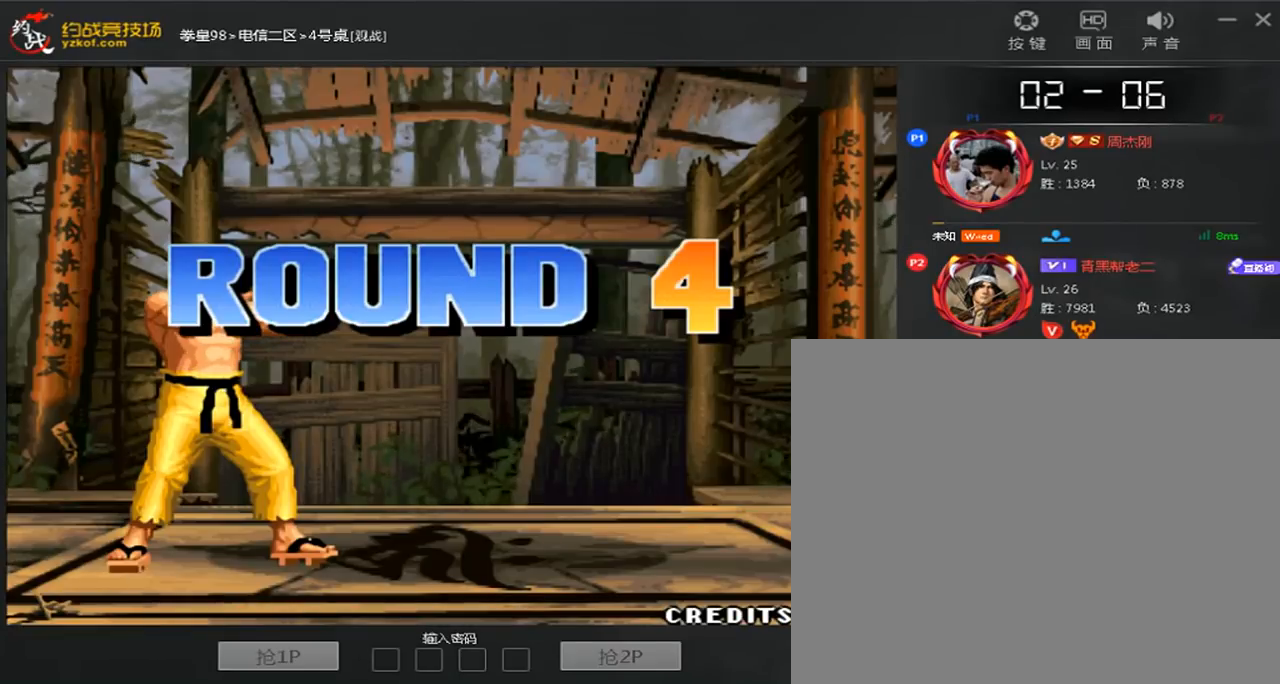
{"dt_ms": 520, "buttons": ["A", "D"], "left_stick": "up", "events": [[160, "D", "up"], [280, "A", "down"], [280, "D", "down"], [520, "left_stick", "up"]]}
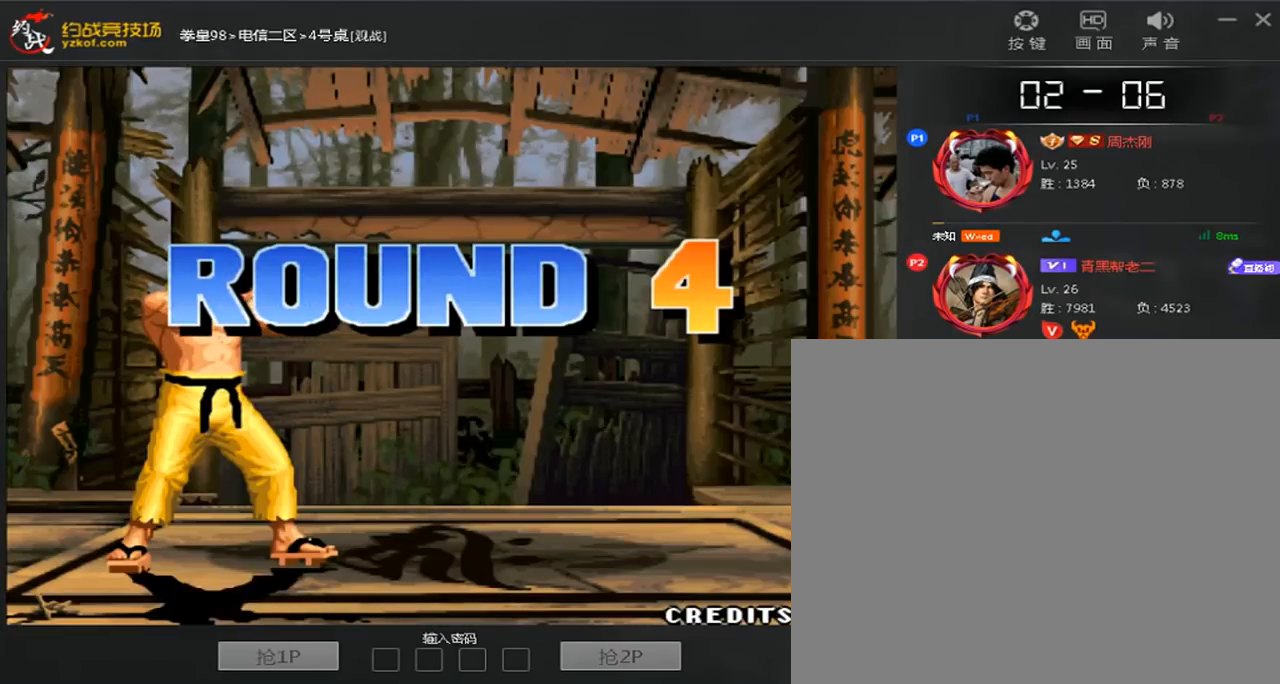
{"dt_ms": 480, "buttons": ["D"], "left_stick": "up", "events": [[120, "A", "up"], [120, "left_stick", "center"], [480, "left_stick", "up"]]}
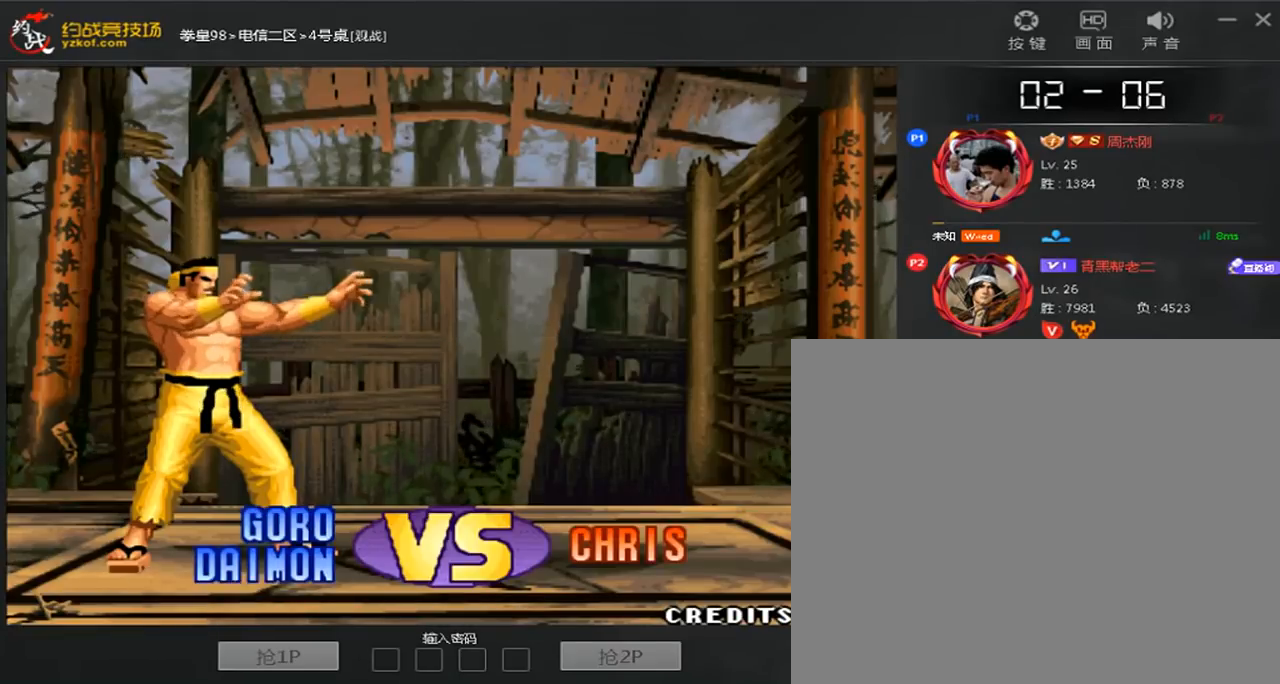
{"dt_ms": 520, "buttons": [], "left_stick": "center", "events": [[240, "left_stick", "center"], [360, "D", "up"], [360, "left_stick", "up"], [440, "left_stick", "center"]]}
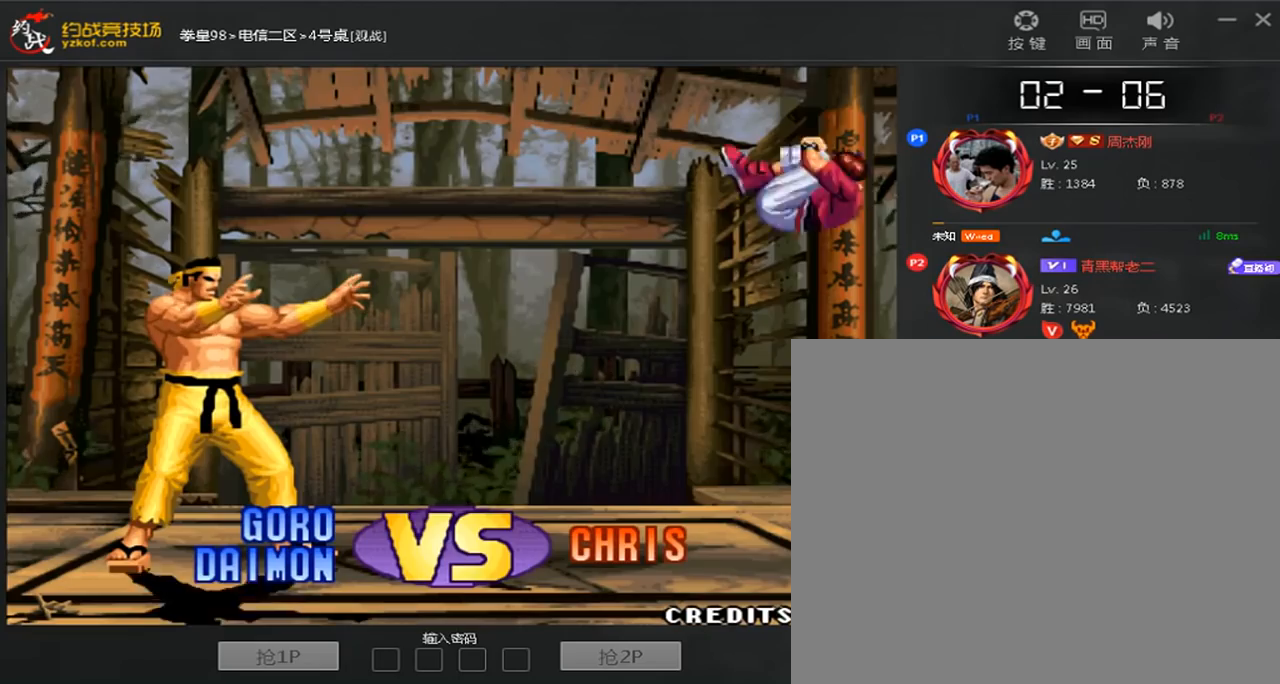
{"dt_ms": 480, "buttons": [], "left_stick": "down", "events": [[160, "C", "down"], [240, "left_stick", "down"], [360, "A", "down"], [360, "C", "up"], [360, "left_stick", "left"], [440, "A", "up"], [480, "left_stick", "down"]]}
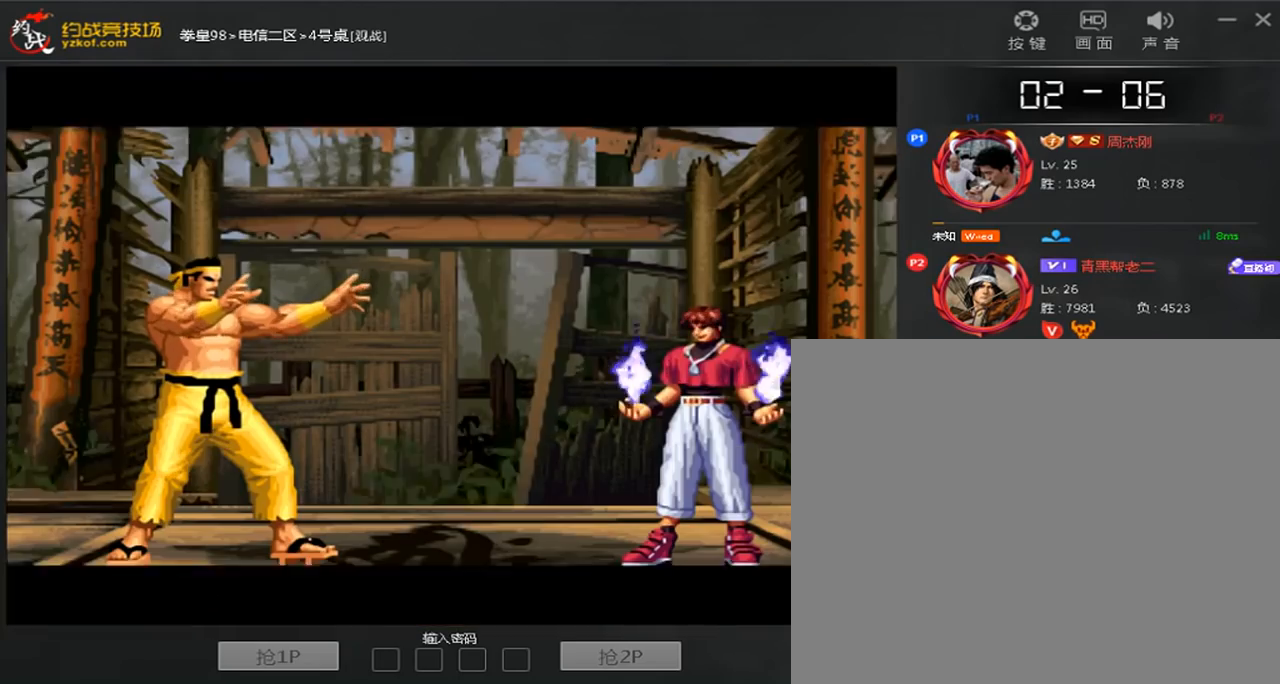
{"dt_ms": 520, "buttons": [], "left_stick": "up", "events": [[80, "left_stick", "right"], [120, "C", "down"], [200, "left_stick", "center"], [240, "C", "up"], [320, "left_stick", "up"]]}
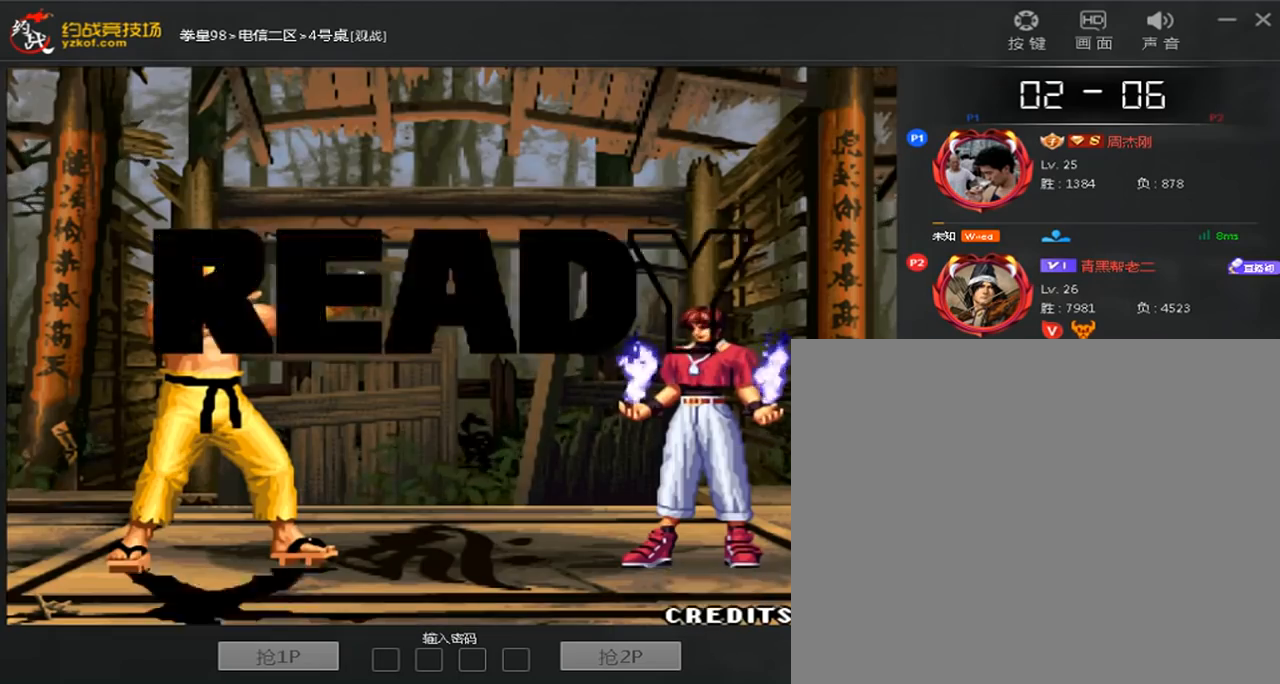
{"dt_ms": 480, "buttons": [], "left_stick": "center", "events": [[360, "A", "down"], [360, "C", "down"], [400, "left_stick", "center"], [440, "A", "up"], [440, "C", "up"]]}
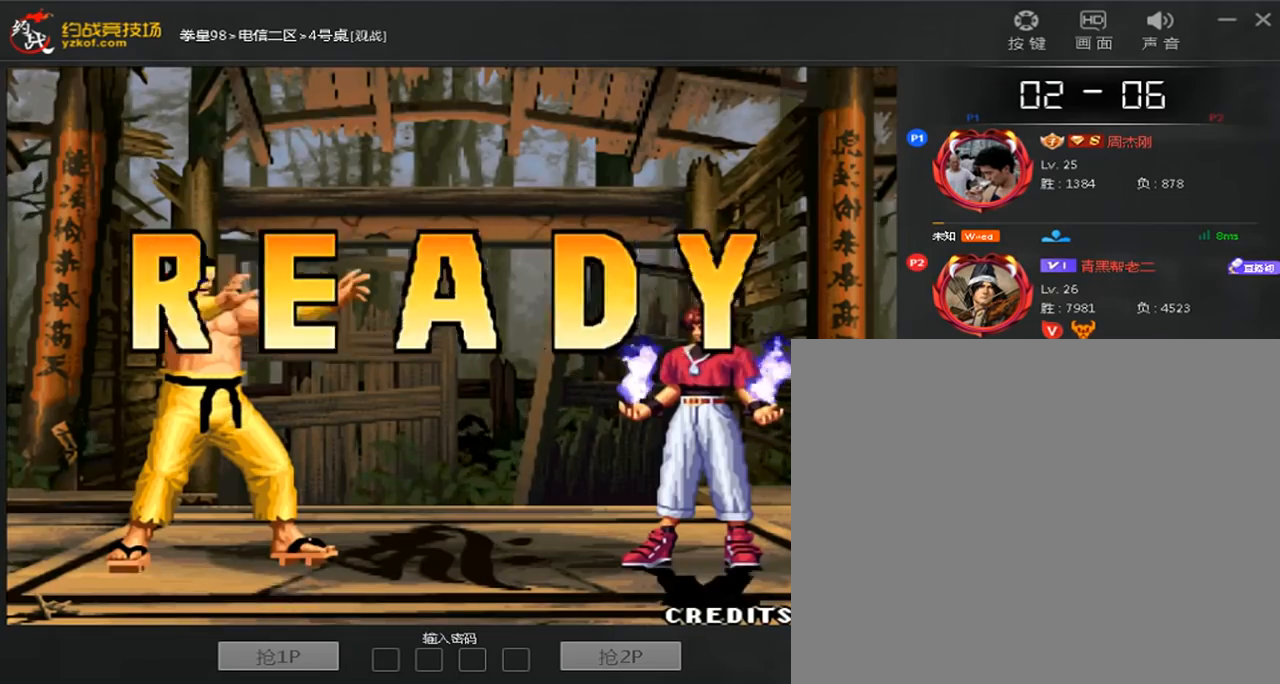
{"dt_ms": 520, "buttons": [], "left_stick": "center", "events": [[80, "A", "down"], [80, "C", "down"], [160, "A", "up"], [160, "C", "up"], [280, "C", "down"], [360, "C", "up"]]}
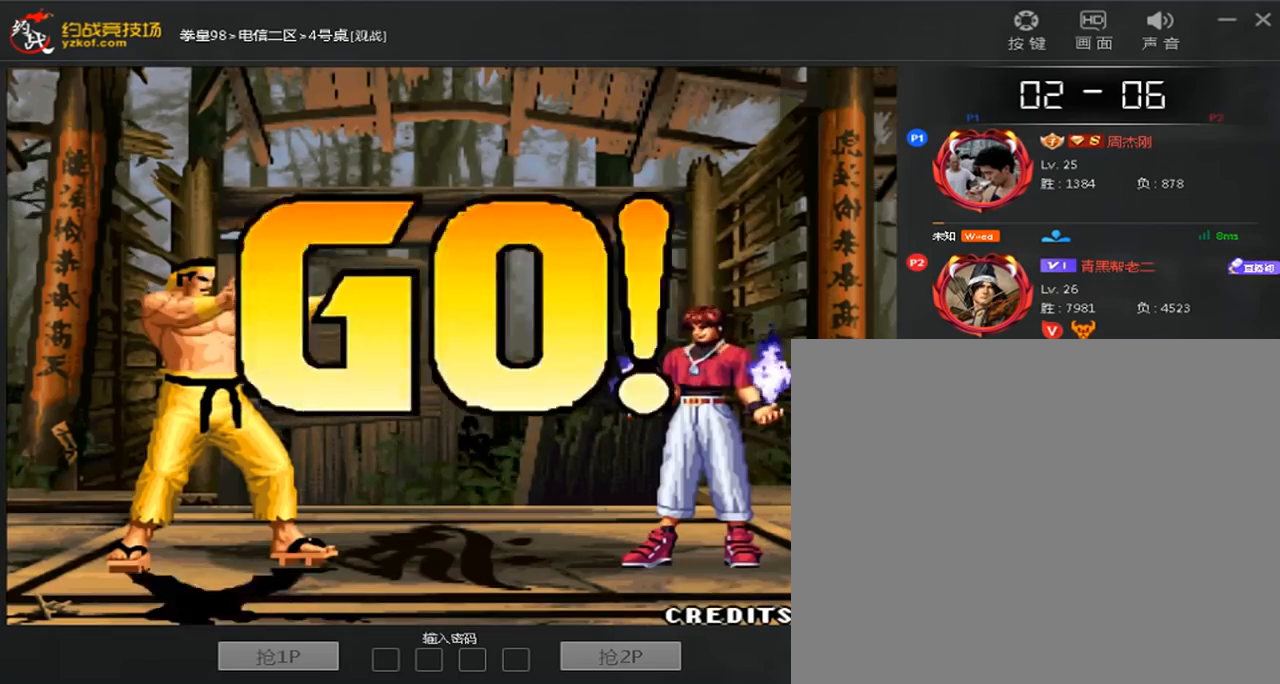
{"dt_ms": 480, "buttons": [], "left_stick": "center", "events": [[120, "C", "down"], [200, "C", "up"], [320, "A", "down"], [320, "C", "down"], [400, "A", "up"], [440, "C", "up"]]}
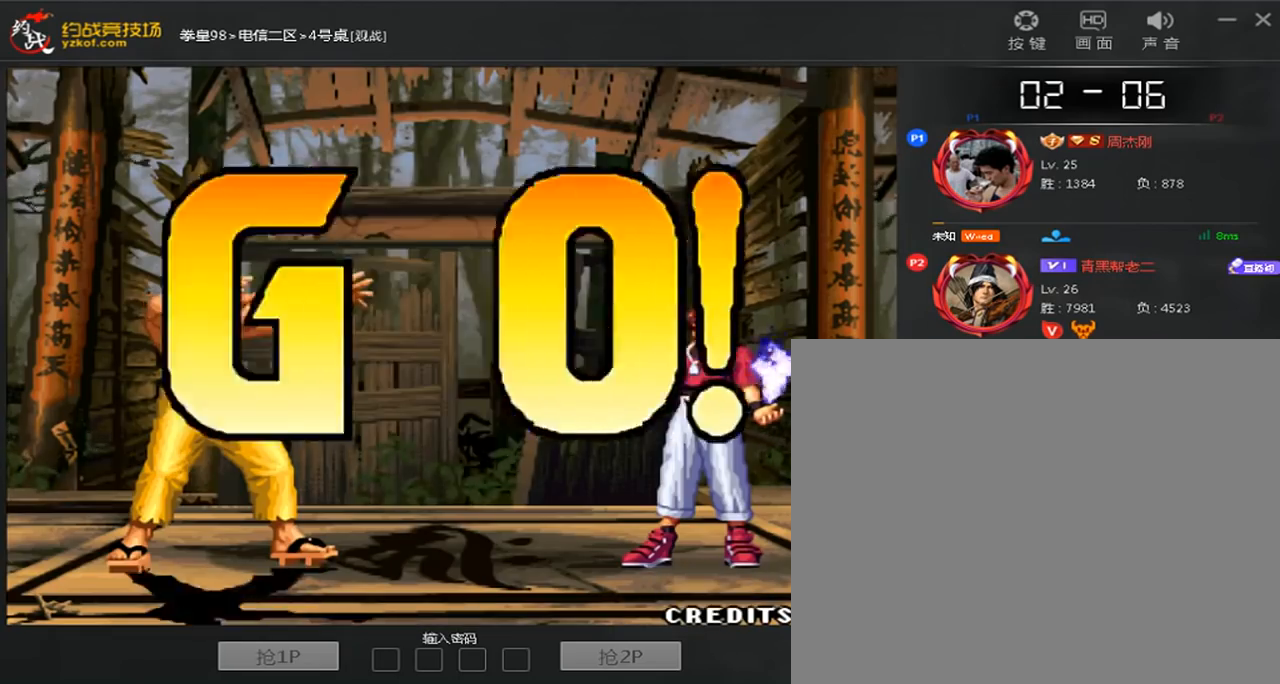
{"dt_ms": 520, "buttons": [], "left_stick": "right"}
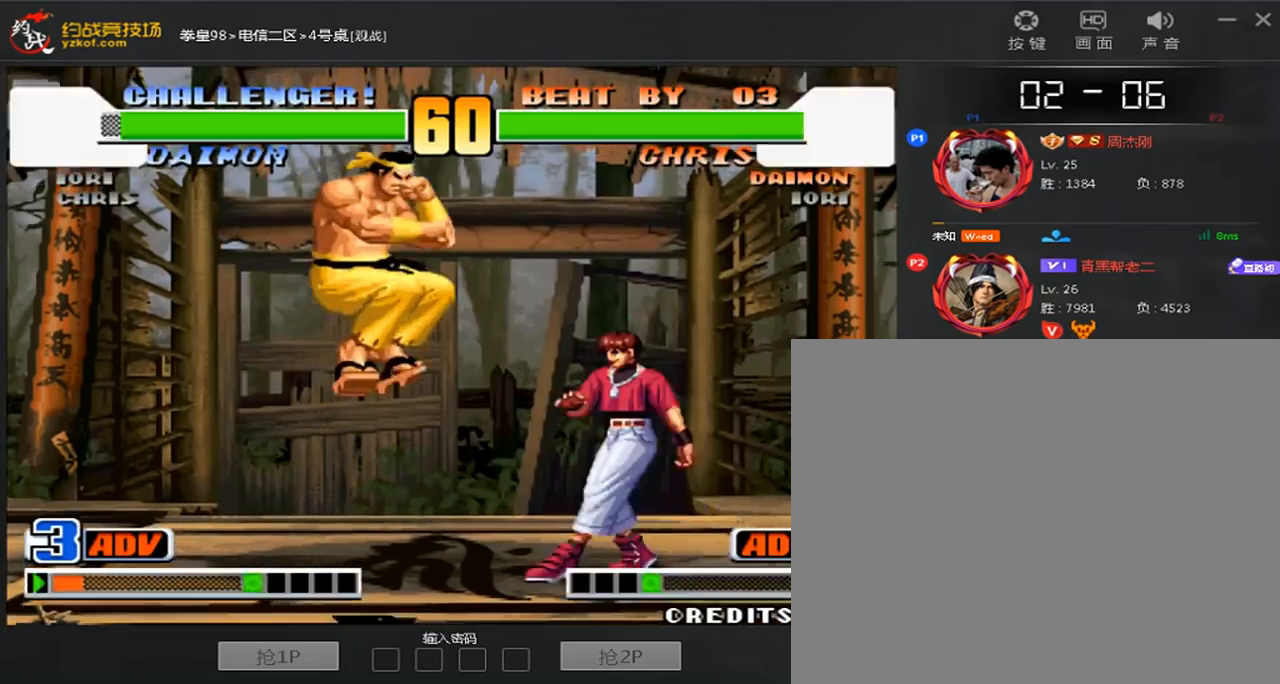
{"dt_ms": 480, "buttons": [], "left_stick": "left", "events": [[440, "left_stick", "left"]]}
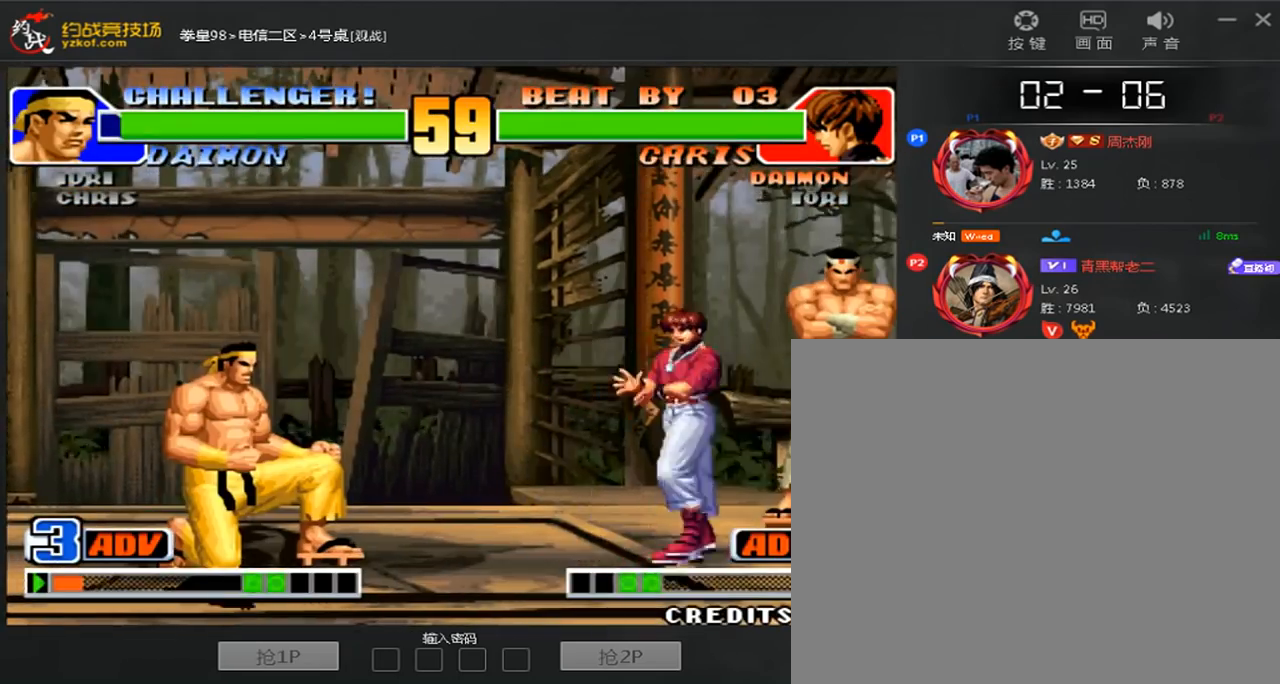
{"dt_ms": 520, "buttons": ["B"], "left_stick": "left", "events": [[80, "left_stick", "right"], [200, "left_stick", "center"], [280, "left_stick", "left"], [320, "B", "down"]]}
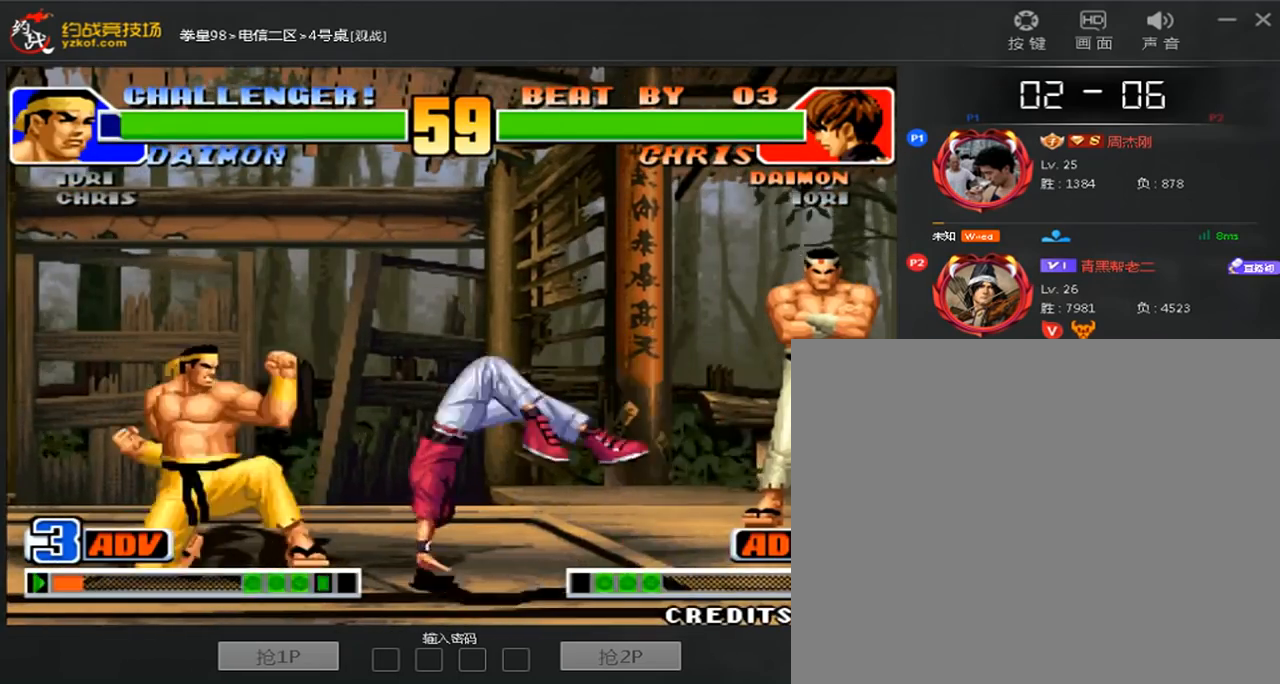
{"dt_ms": 480, "buttons": [], "left_stick": "center", "events": [[360, "left_stick", "center"], [400, "B", "up"]]}
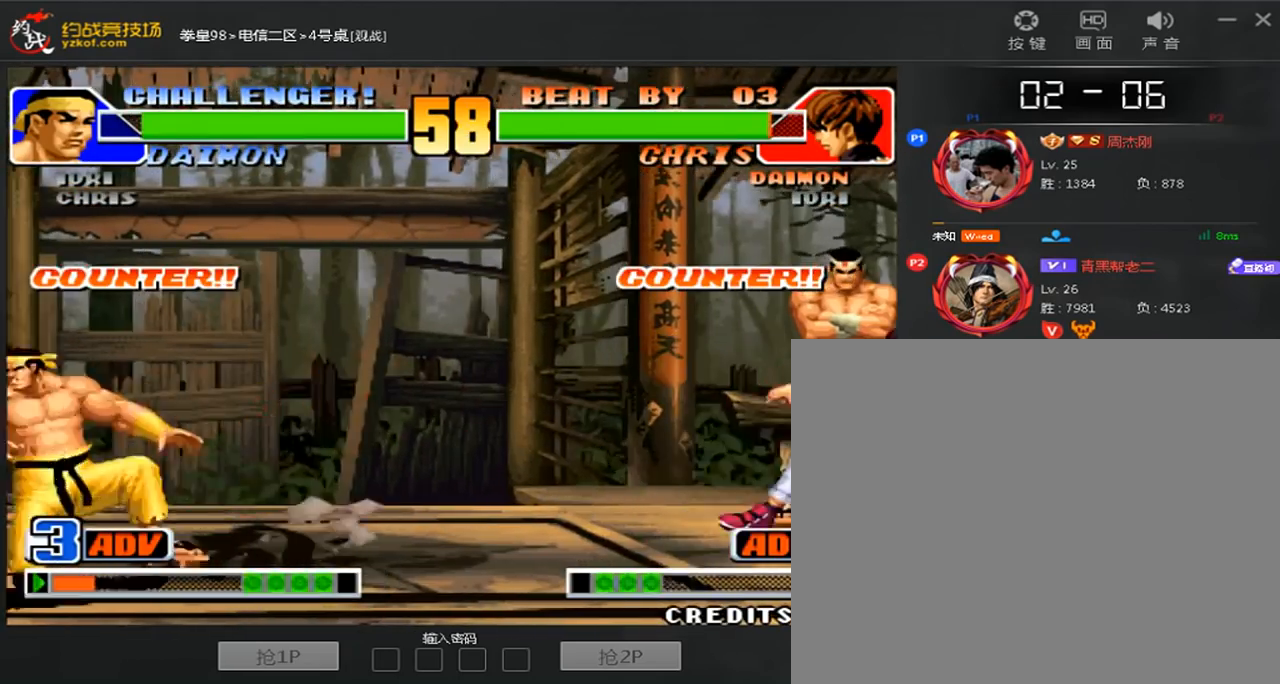
{"dt_ms": 520, "buttons": [], "left_stick": "center", "events": [[120, "A", "down"], [120, "B", "down"], [120, "C", "down"], [440, "A", "up"], [440, "B", "up"], [520, "C", "up"]]}
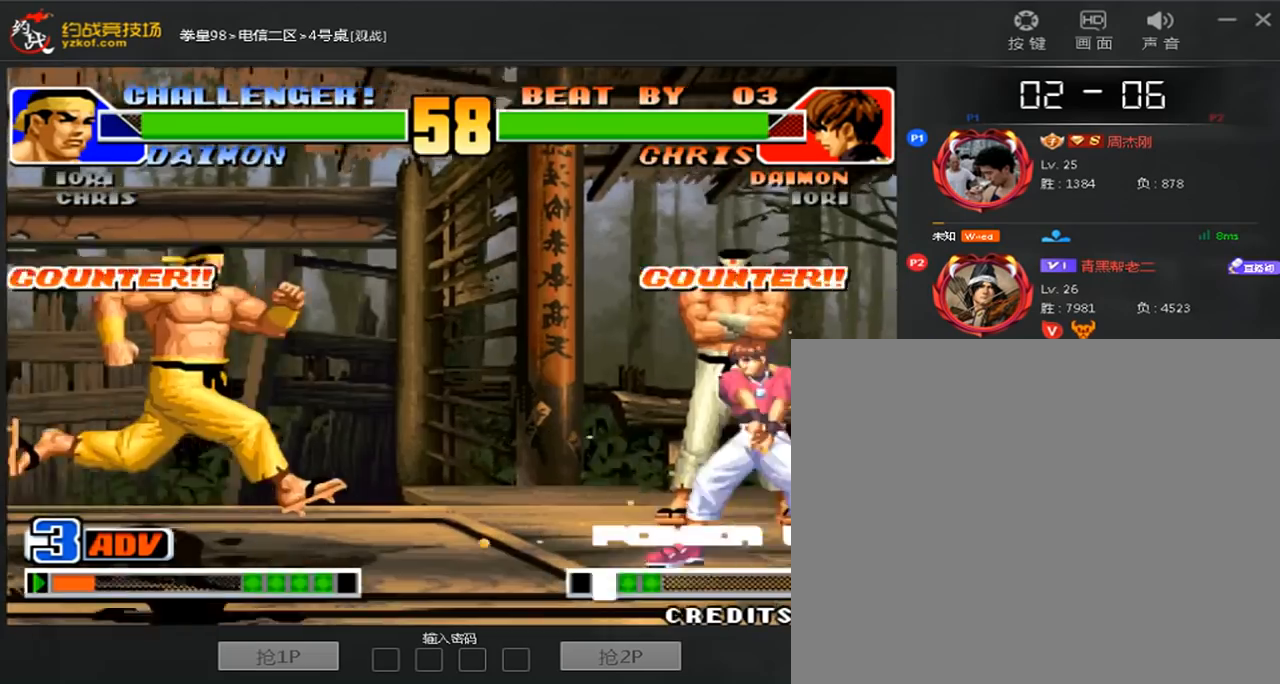
{"dt_ms": 1000, "buttons": [], "left_stick": "center"}
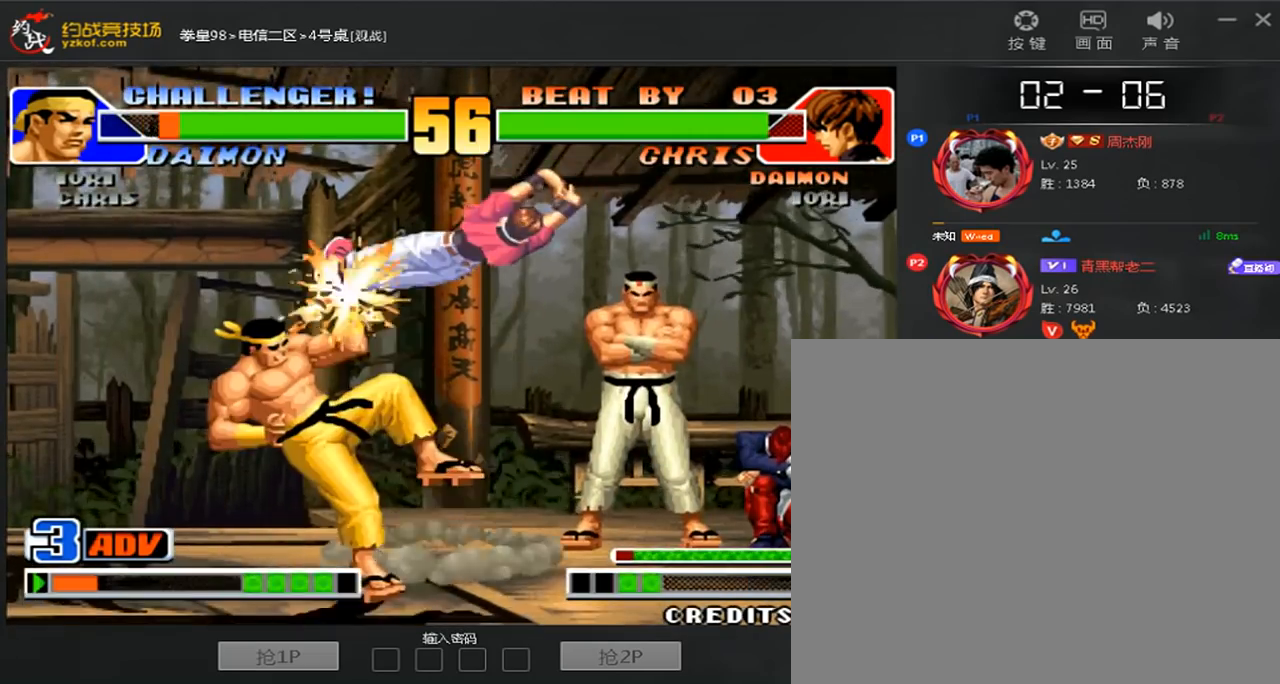
{"dt_ms": 480, "buttons": ["C"], "left_stick": "left", "events": [[120, "left_stick", "down"], [200, "left_stick", "left"], [360, "C", "down"]]}
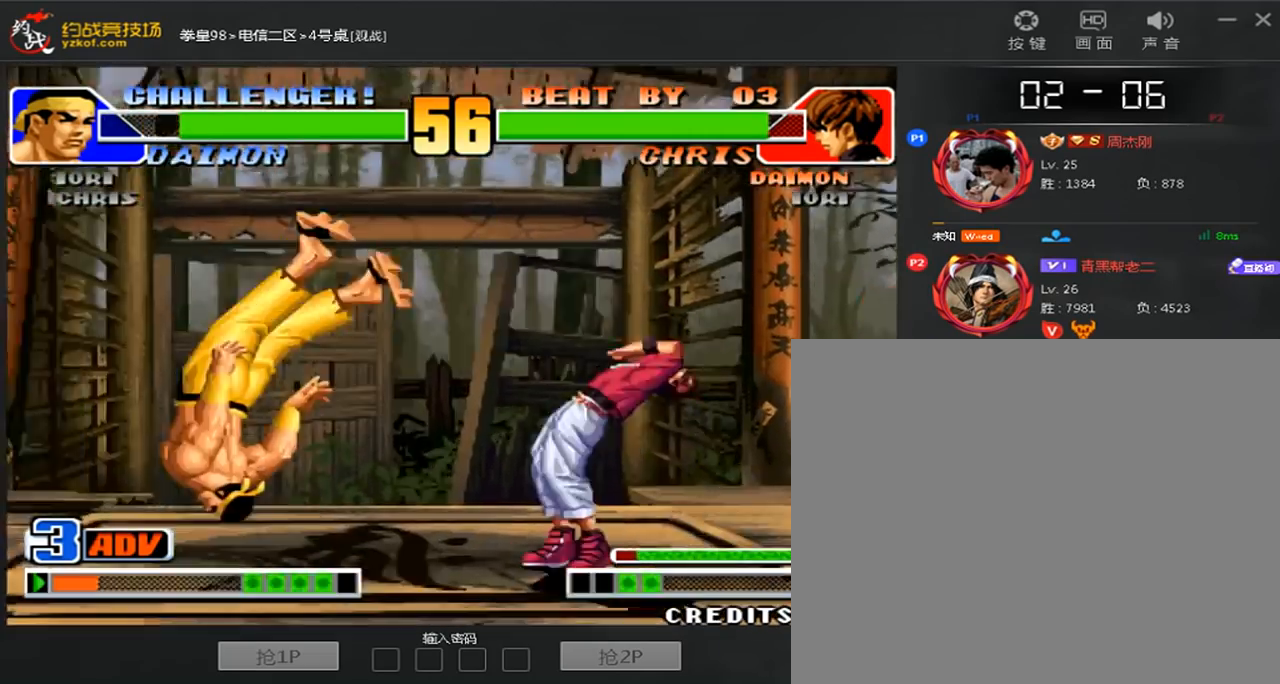
{"dt_ms": 520, "buttons": [], "left_stick": "center", "events": [[80, "C", "up"], [360, "left_stick", "center"]]}
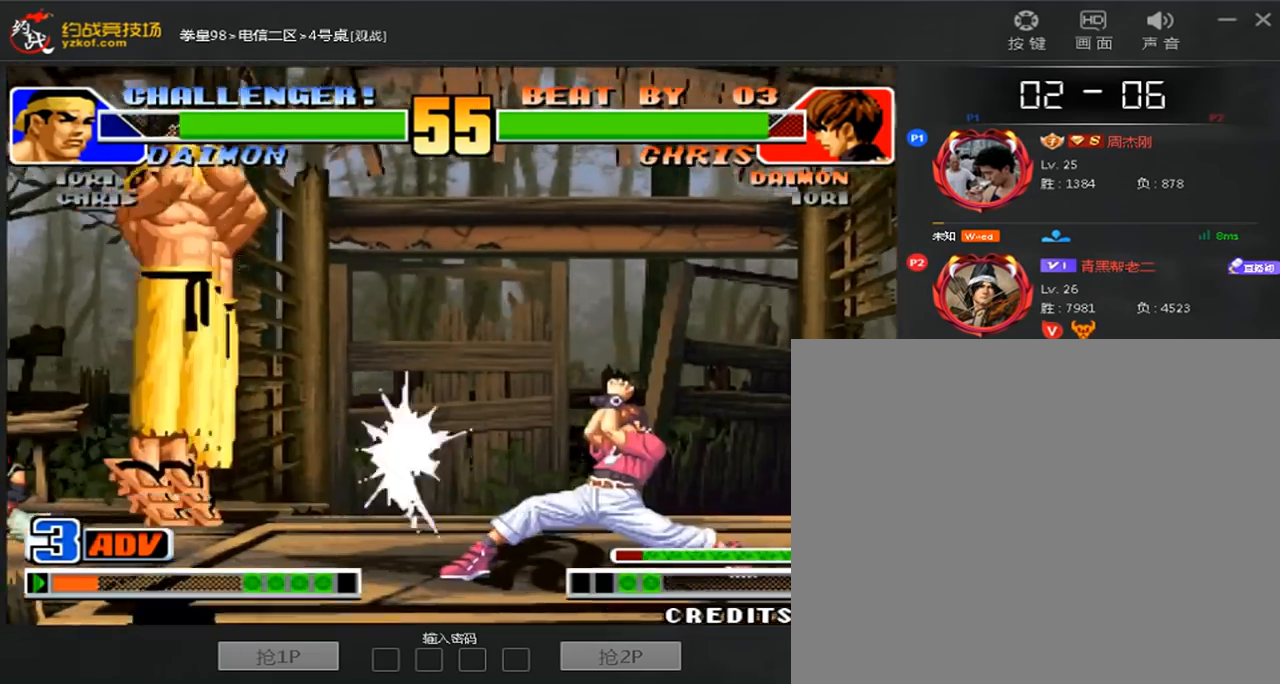
{"dt_ms": 480, "buttons": [], "left_stick": "left"}
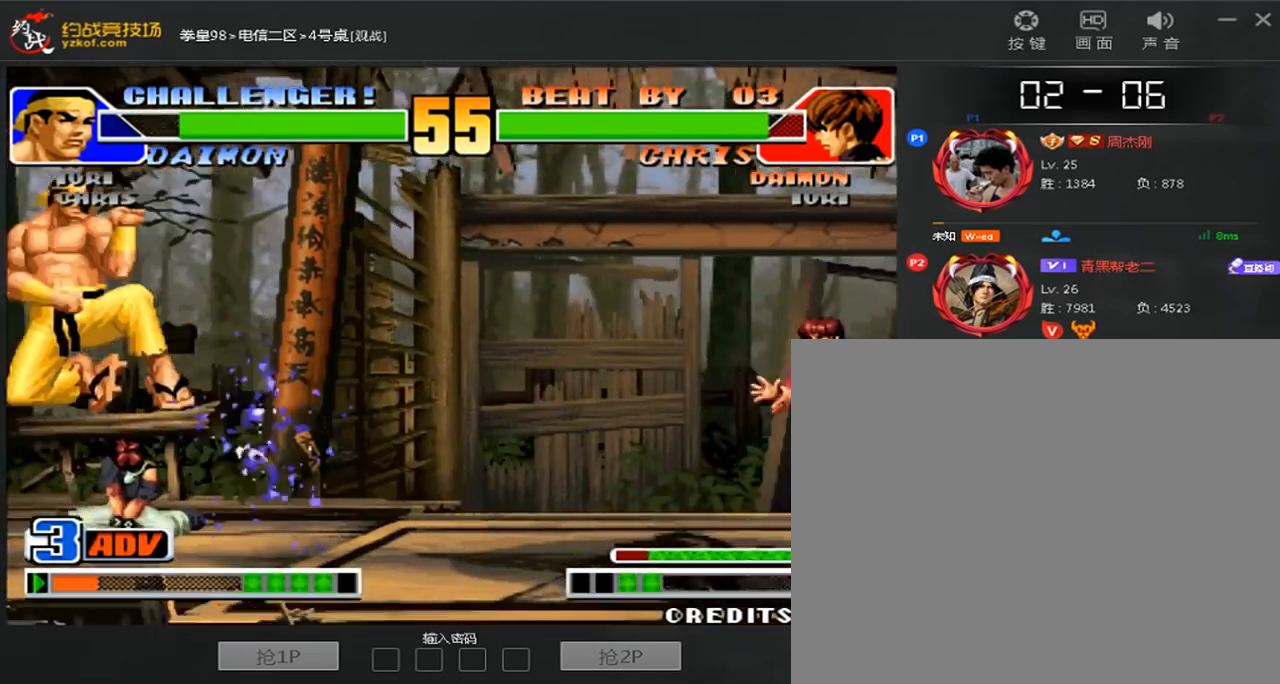
{"dt_ms": 520, "buttons": [], "left_stick": "left"}
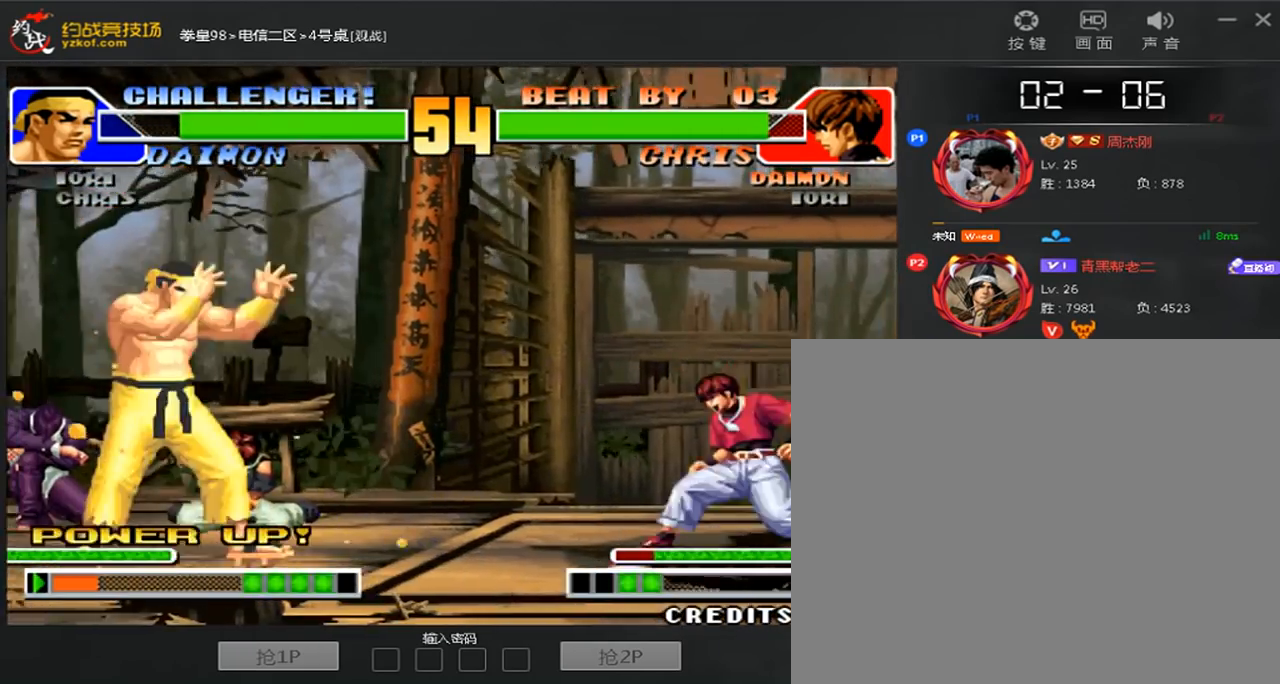
{"dt_ms": 480, "buttons": ["B"], "left_stick": "down-left", "events": [[40, "A", "down"], [40, "left_stick", "center"], [120, "A", "up"], [360, "left_stick", "left"], [400, "B", "down"], [480, "left_stick", "down-left"]]}